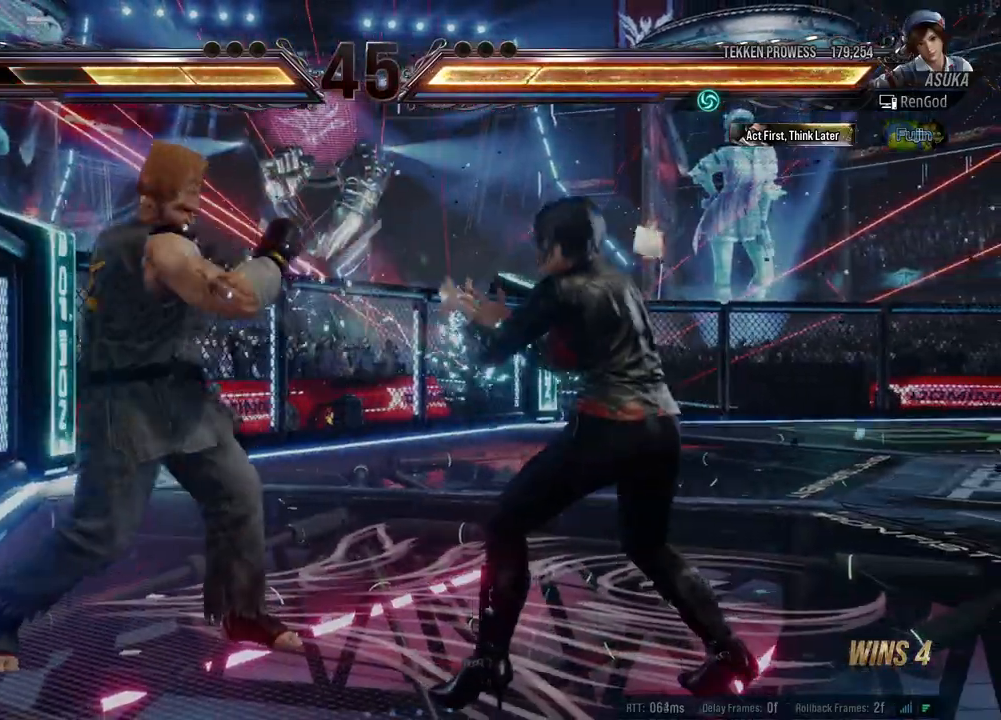
Gameplay with a controller (Xbox layout); each line is a JSON object with the inputs held at the frame after it. "events" lists button and stick changes between this image and that frame as [ms after this image, input, new state], when the widget could be followed in between. Not read: L2 R2 right_stick.
{"buttons": [], "left_stick": "center", "events": [[67, "X", "up"], [117, "Y", "down"], [250, "Y", "up"]]}
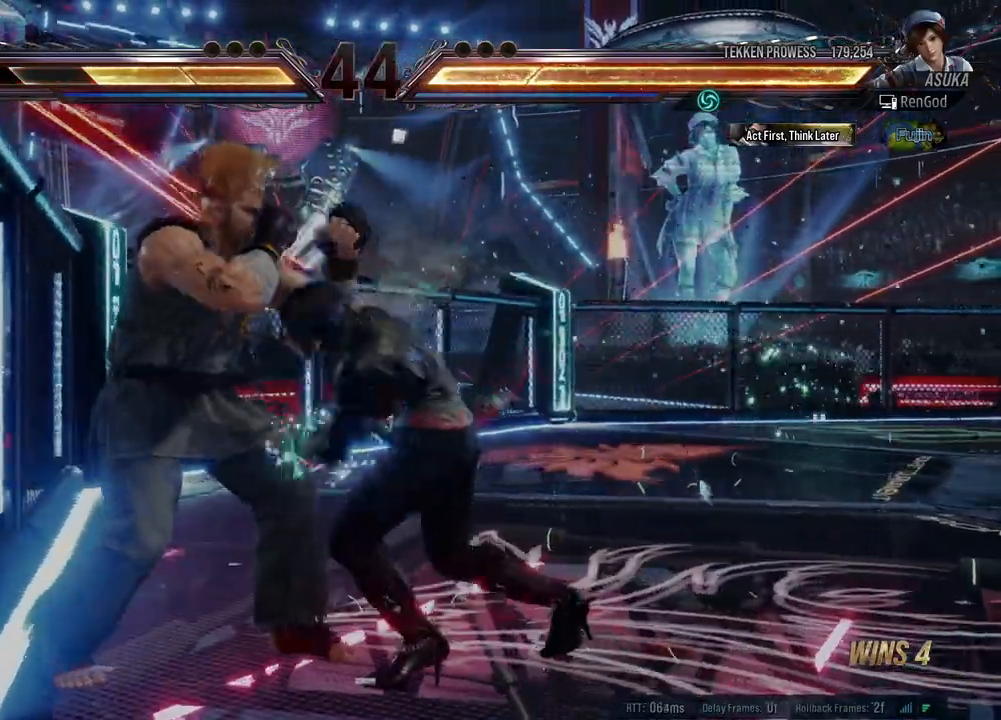
{"buttons": [], "left_stick": "right", "events": [[233, "left_stick", "right"]]}
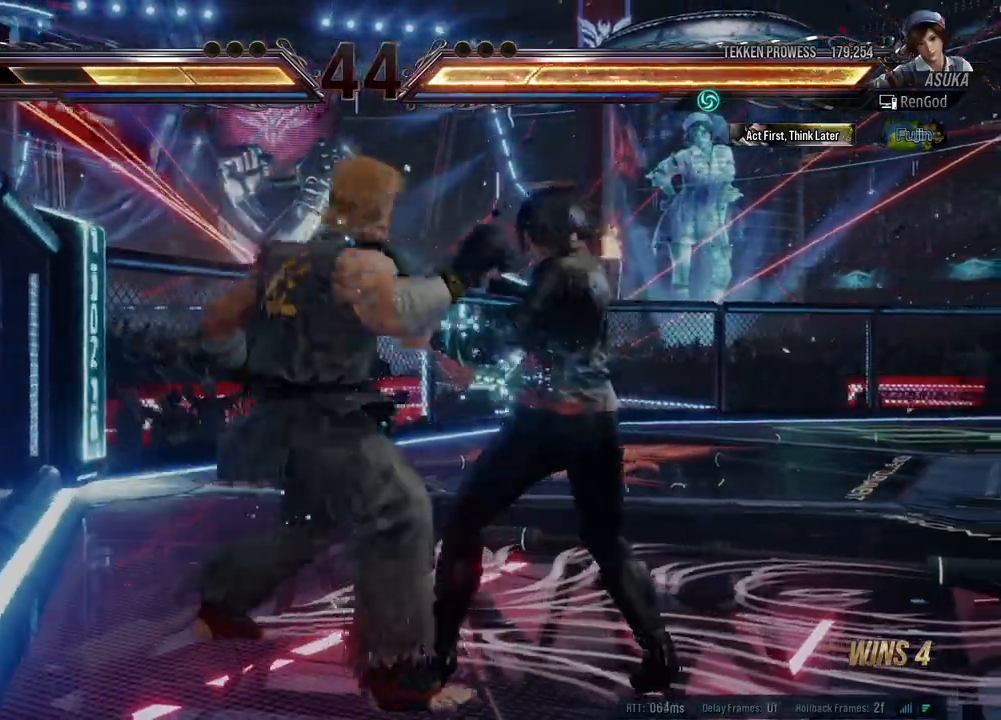
{"buttons": [], "left_stick": "right", "events": [[267, "left_stick", "left"], [333, "X", "down"], [333, "Y", "down"], [467, "X", "up"], [467, "Y", "up"], [467, "left_stick", "right"]]}
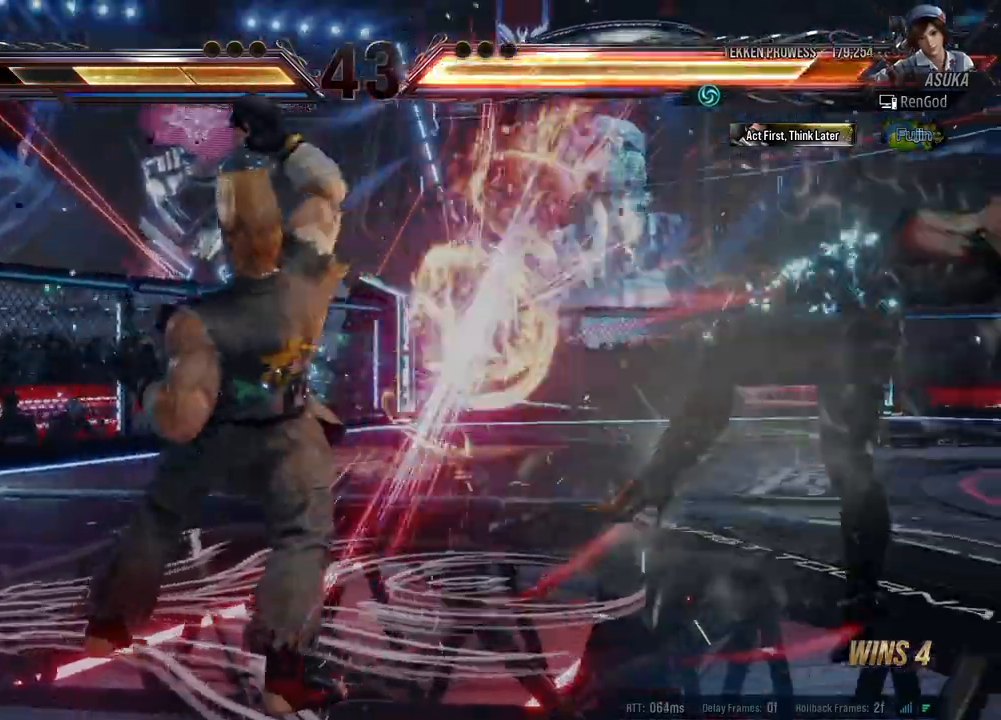
{"buttons": ["A", "B", "X", "Y"], "left_stick": "right", "events": [[133, "left_stick", "center"], [183, "left_stick", "right"], [233, "X", "down"], [250, "Y", "down"], [267, "A", "down"], [267, "B", "down"]]}
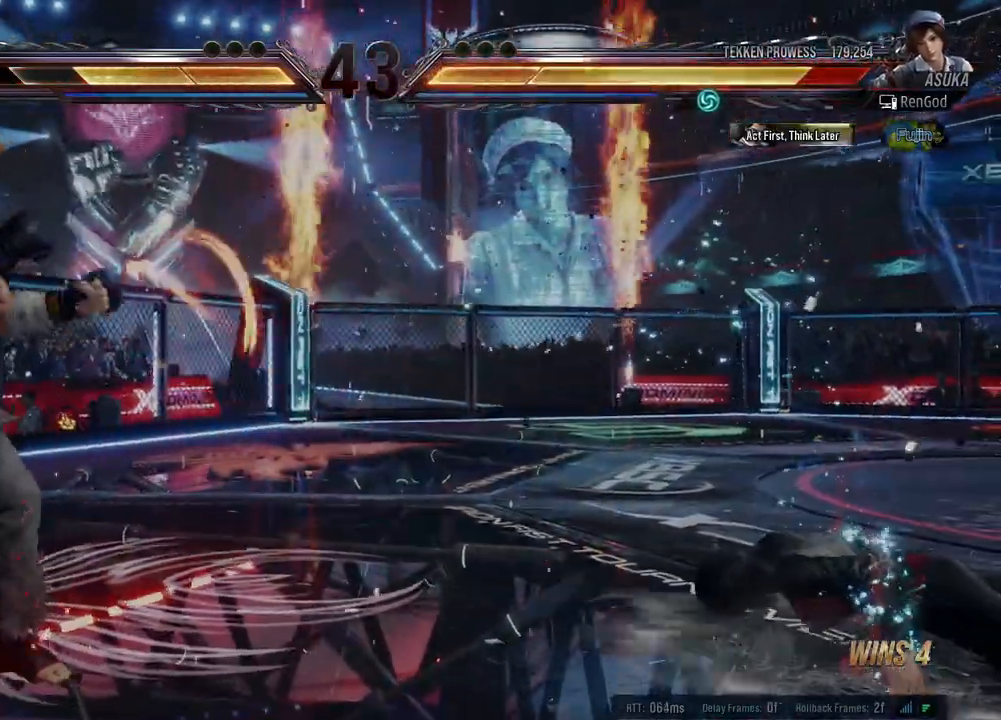
{"buttons": ["A", "B", "X", "Y"], "left_stick": "right", "events": []}
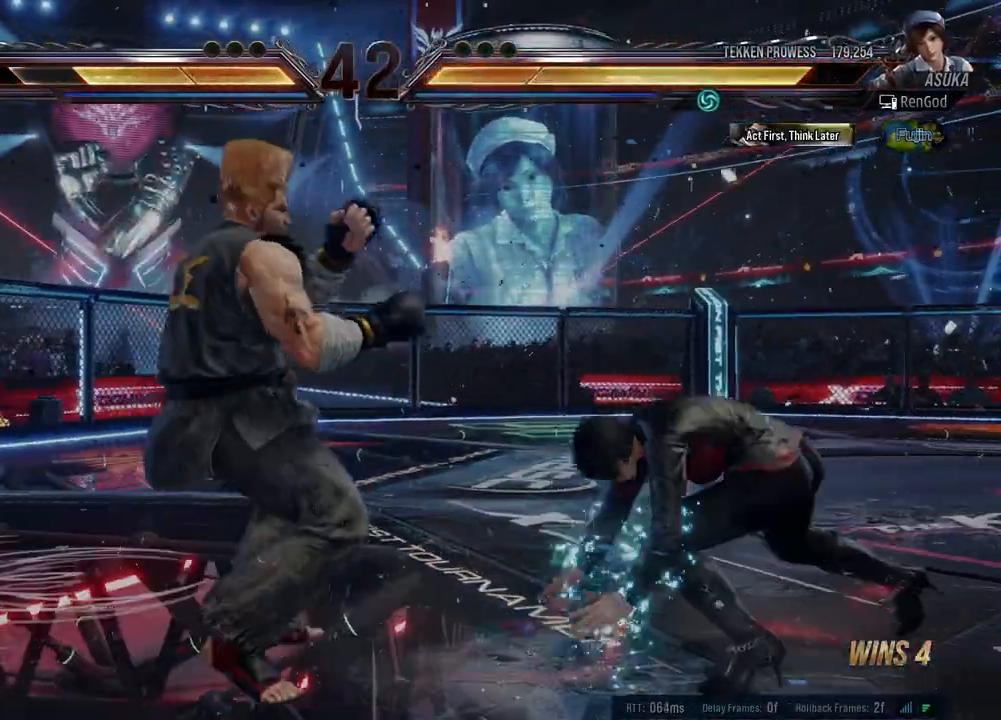
{"buttons": [], "left_stick": "right", "events": [[133, "A", "up"], [150, "B", "up"], [150, "Y", "up"], [167, "X", "up"], [167, "left_stick", "down-right"], [267, "left_stick", "center"], [317, "left_stick", "right"]]}
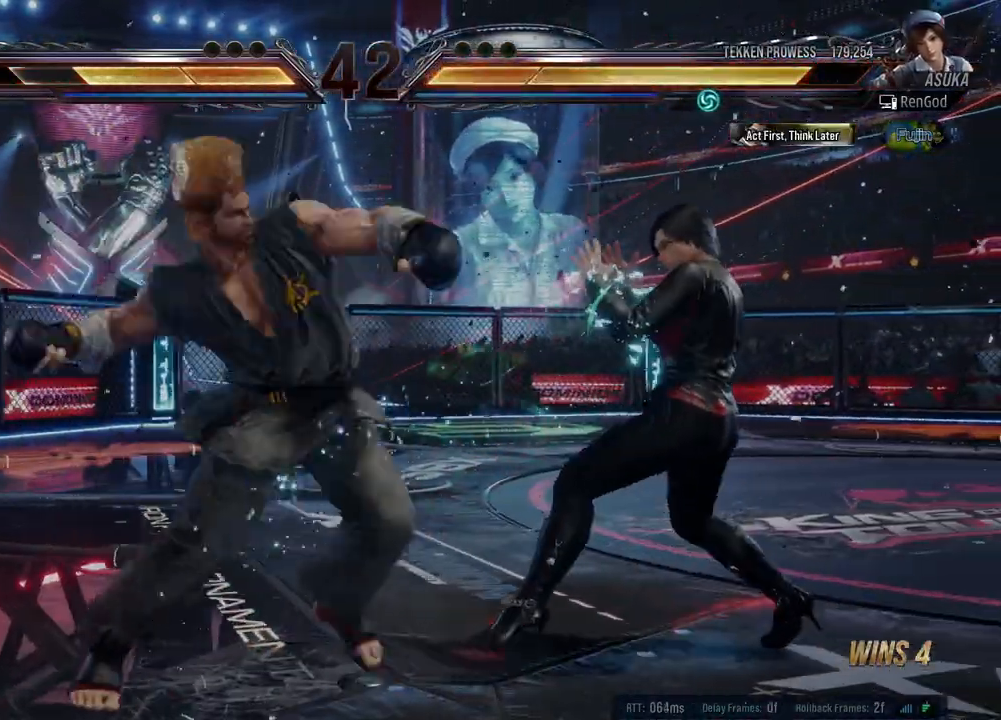
{"buttons": ["X"], "left_stick": "left", "events": [[267, "left_stick", "left"], [333, "X", "down"], [333, "Y", "down"], [417, "Y", "up"], [433, "Y", "down"], [500, "Y", "up"]]}
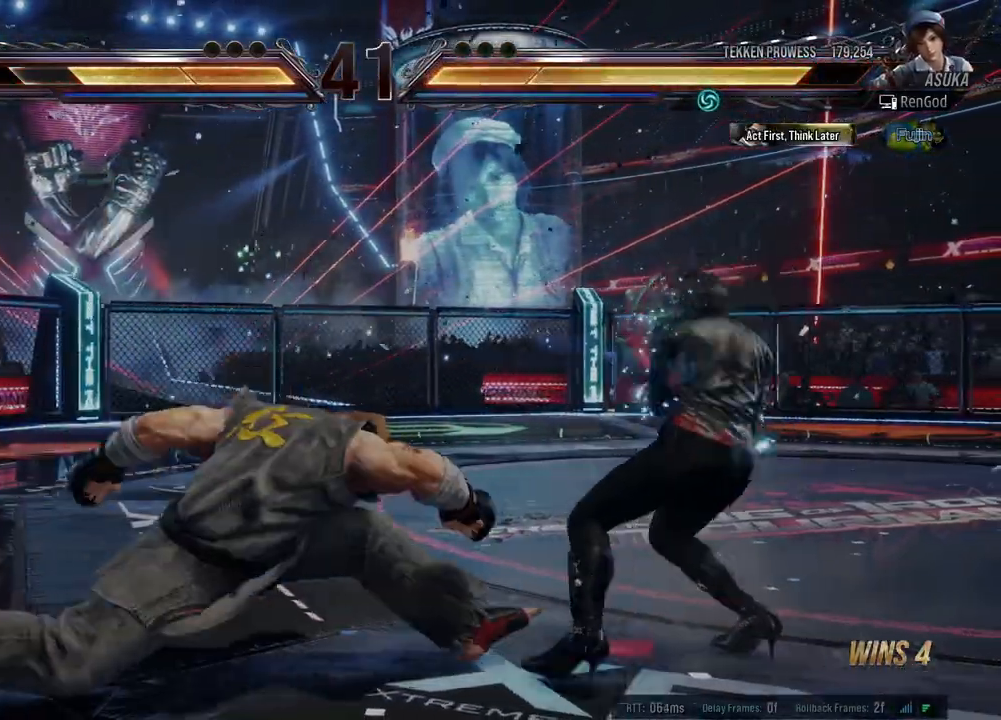
{"buttons": [], "left_stick": "center", "events": [[17, "X", "up"], [133, "left_stick", "center"]]}
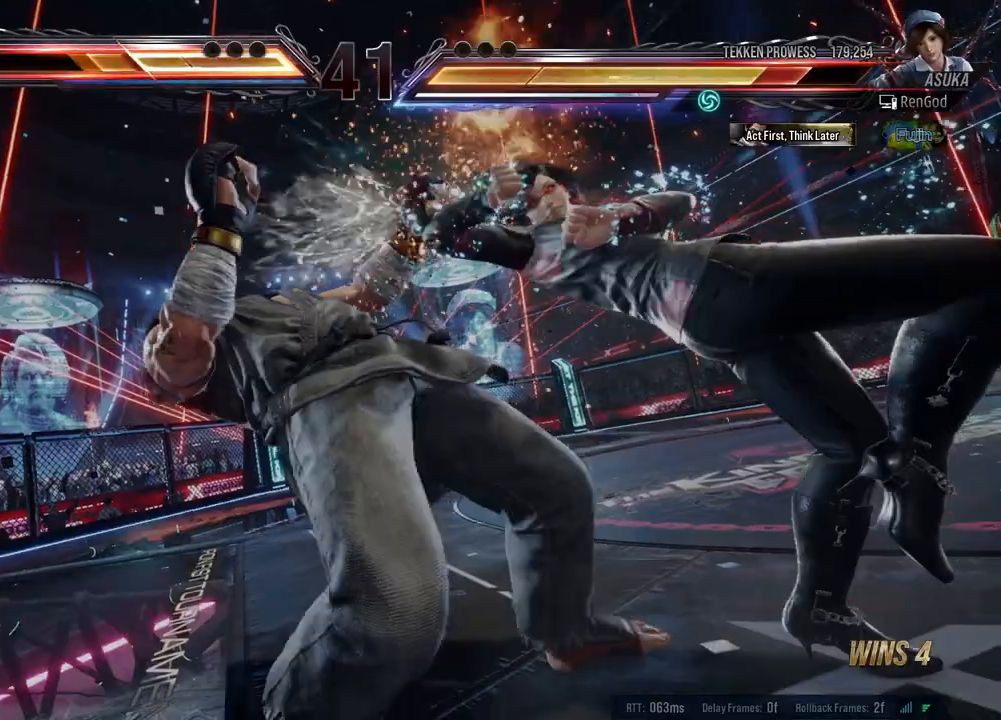
{"buttons": ["A"], "left_stick": "center", "events": [[483, "A", "down"]]}
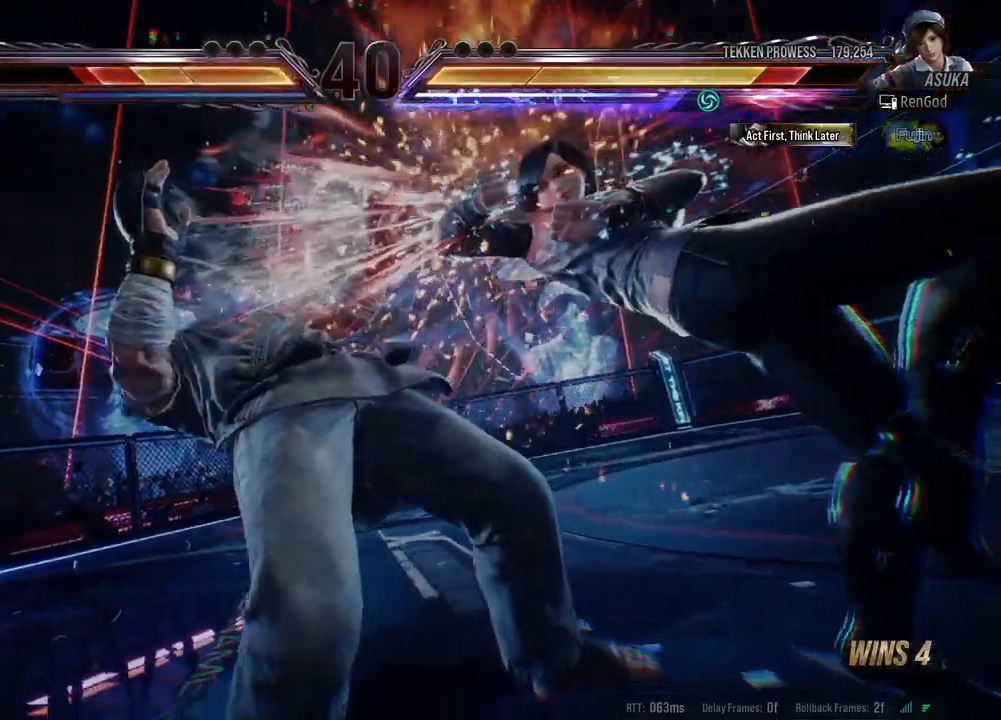
{"buttons": [], "left_stick": "center", "events": [[83, "A", "up"]]}
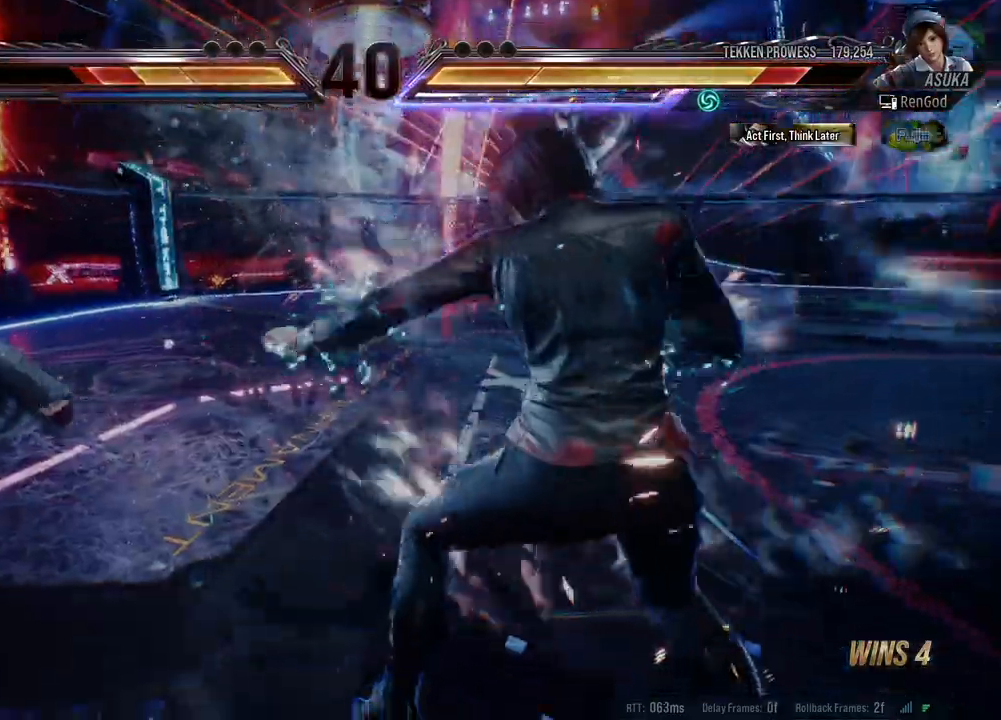
{"buttons": [], "left_stick": "center", "events": [[383, "left_stick", "left"], [467, "left_stick", "center"]]}
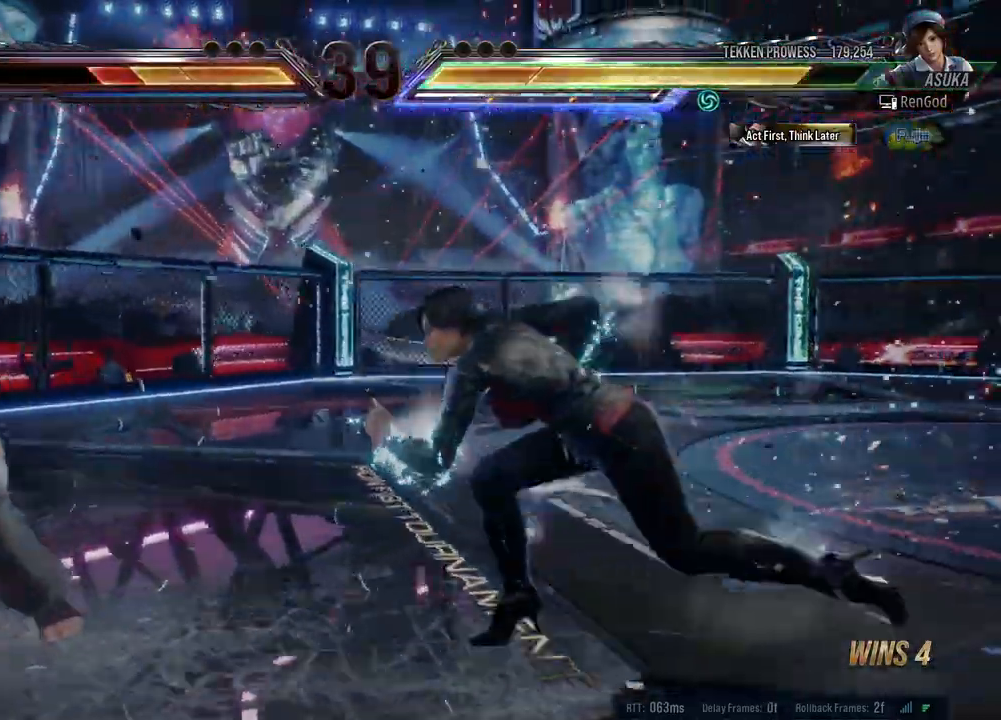
{"buttons": [], "left_stick": "center", "events": [[33, "left_stick", "left"], [117, "B", "down"], [250, "B", "up"], [383, "left_stick", "center"]]}
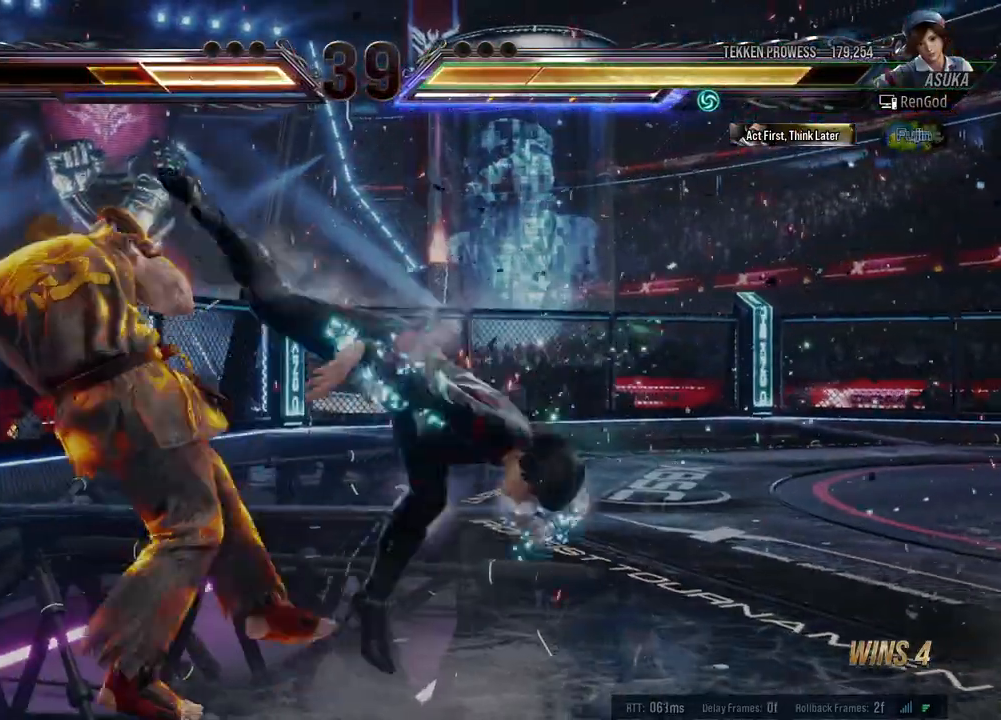
{"buttons": [], "left_stick": "right", "events": [[233, "left_stick", "left"], [333, "left_stick", "right"]]}
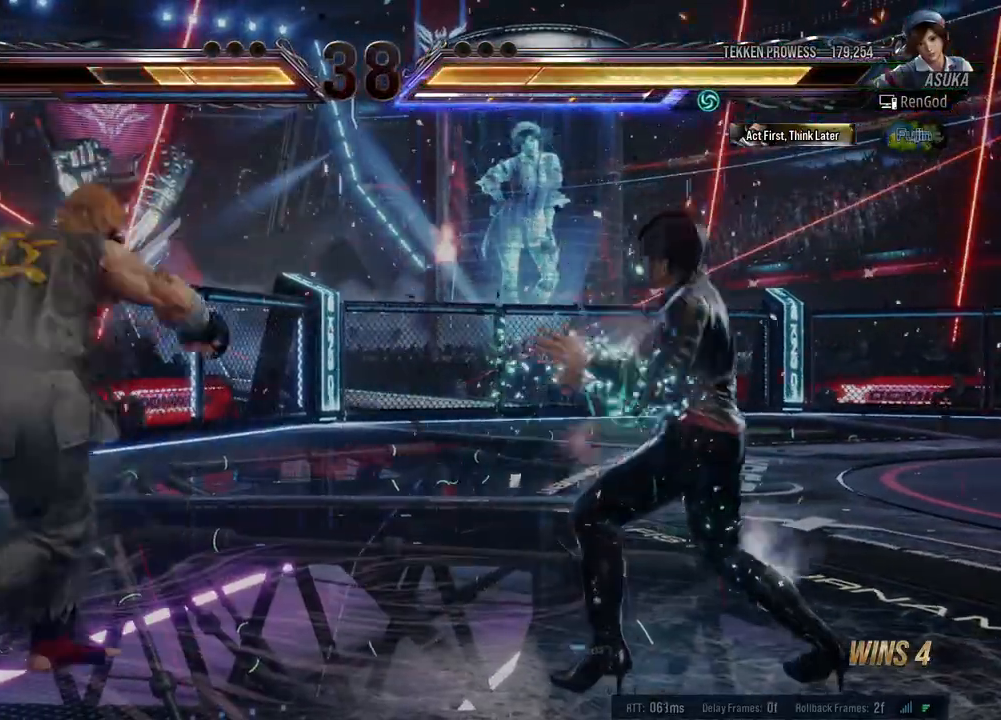
{"buttons": ["A"], "left_stick": "up-left", "events": [[117, "left_stick", "down-right"], [233, "left_stick", "center"], [283, "left_stick", "right"], [450, "left_stick", "up-left"], [467, "A", "down"]]}
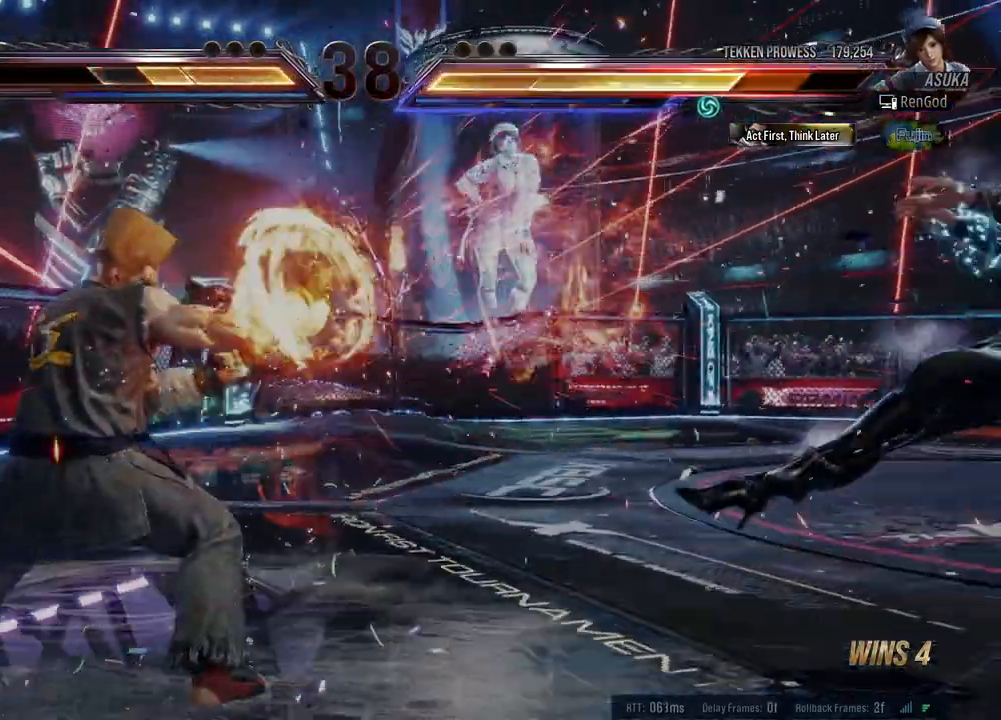
{"buttons": ["A", "B", "X", "Y"], "left_stick": "right", "events": [[33, "A", "up"], [167, "left_stick", "center"], [217, "left_stick", "right"], [367, "B", "down"], [367, "X", "down"], [367, "Y", "down"], [383, "A", "down"]]}
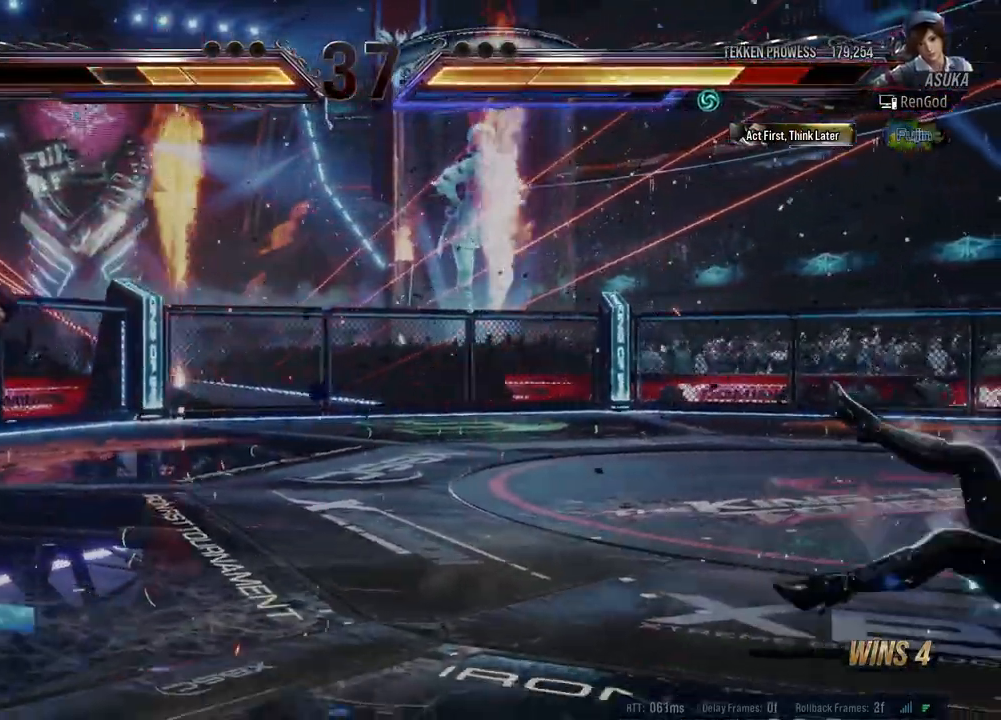
{"buttons": ["B", "X", "Y"], "left_stick": "right", "events": [[500, "A", "up"]]}
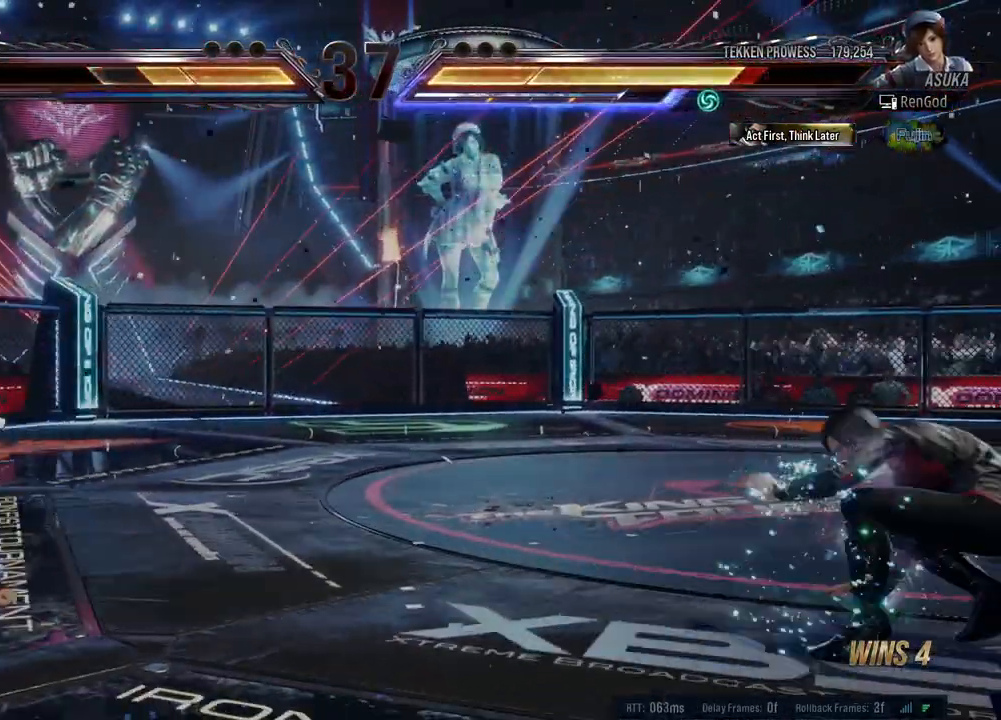
{"buttons": [], "left_stick": "down-right", "events": [[17, "B", "up"], [17, "X", "up"], [17, "Y", "up"], [17, "left_stick", "center"], [83, "left_stick", "right"], [183, "left_stick", "center"], [233, "left_stick", "right"], [367, "left_stick", "down-right"], [400, "B", "down"], [500, "B", "up"]]}
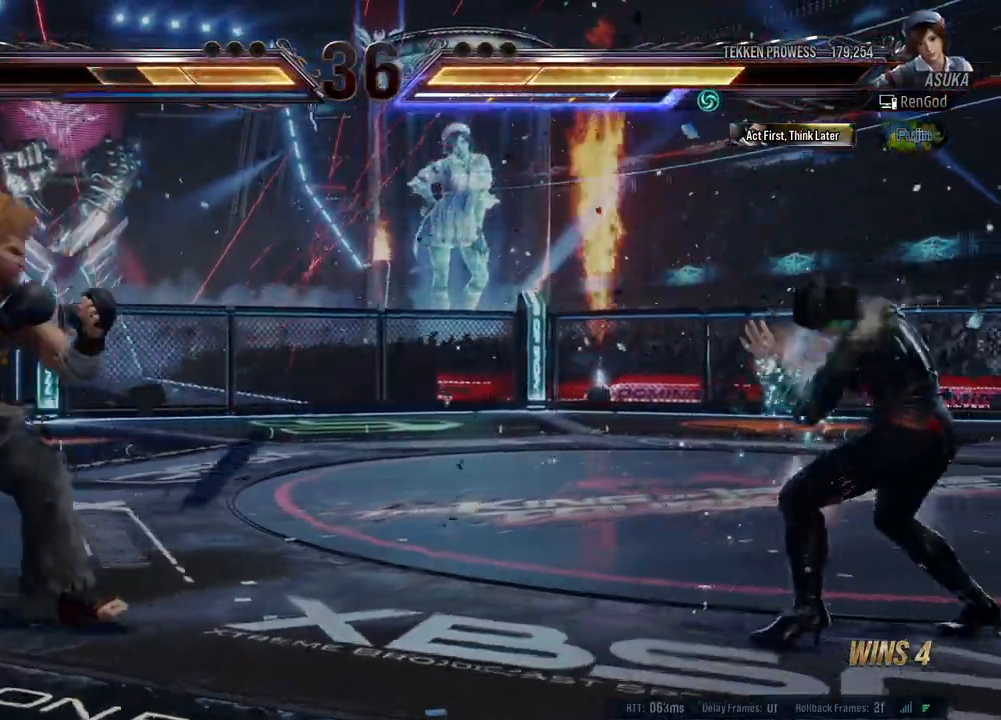
{"buttons": [], "left_stick": "center", "events": [[33, "left_stick", "center"], [283, "A", "down"], [350, "A", "up"]]}
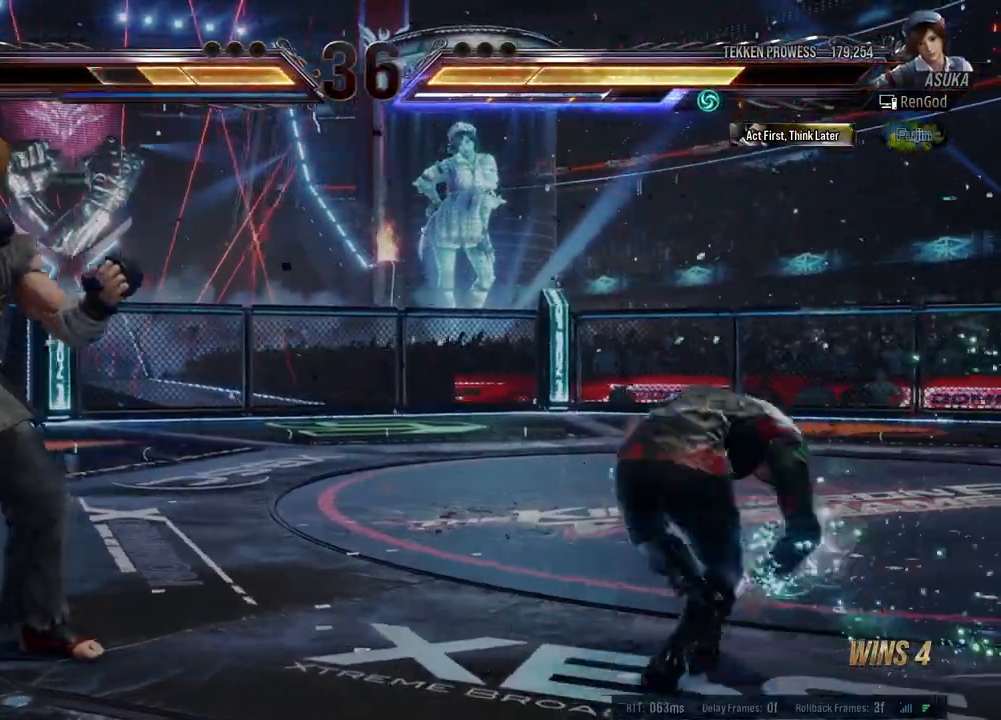
{"buttons": [], "left_stick": "right", "events": [[33, "left_stick", "right"], [183, "left_stick", "center"], [233, "left_stick", "right"], [350, "left_stick", "center"], [400, "left_stick", "right"]]}
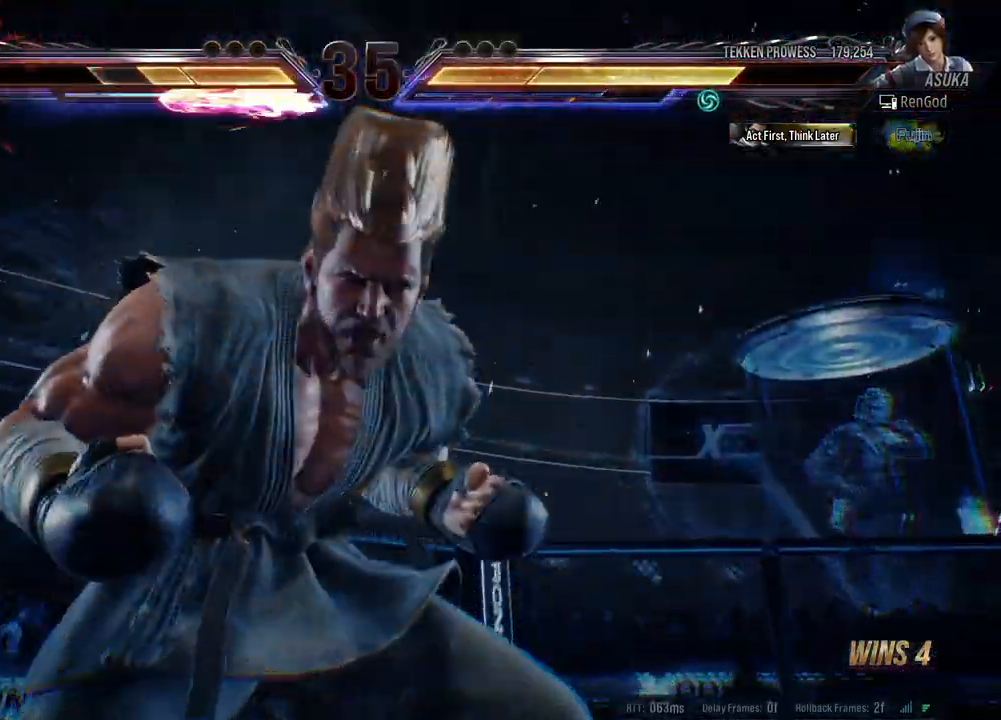
{"buttons": [], "left_stick": "right", "events": [[183, "B", "down"], [183, "X", "down"], [183, "Y", "down"], [200, "A", "down"], [333, "A", "up"], [333, "B", "up"], [350, "X", "up"], [350, "Y", "up"]]}
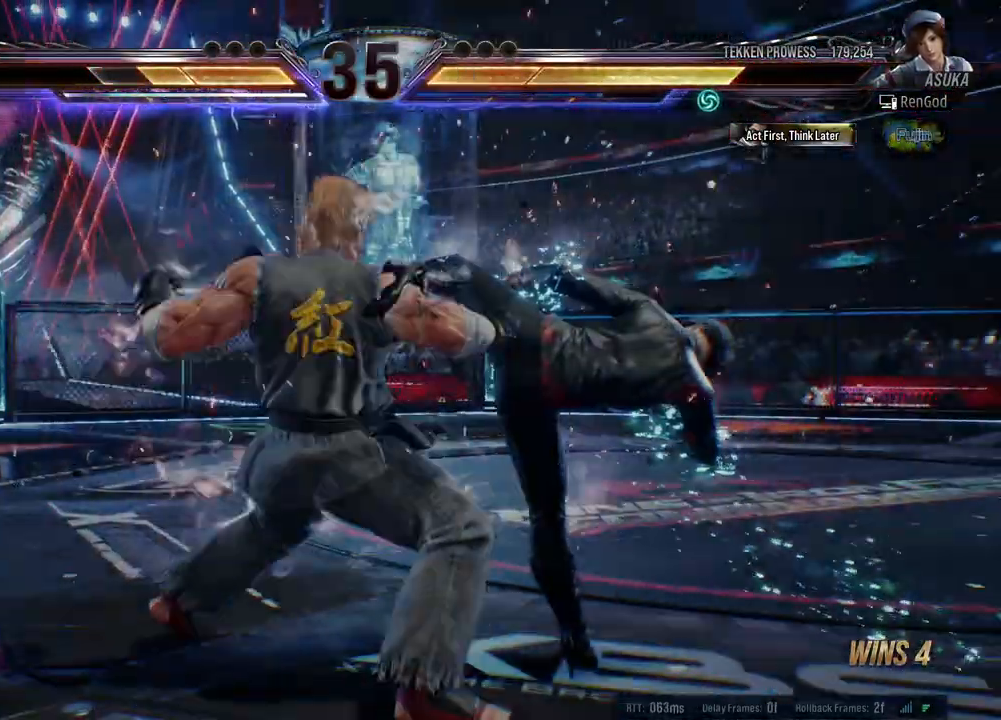
{"buttons": [], "left_stick": "right", "events": [[200, "X", "down"], [217, "A", "down"], [217, "B", "down"], [217, "Y", "down"], [433, "A", "up"], [450, "B", "up"], [450, "X", "up"], [450, "Y", "up"]]}
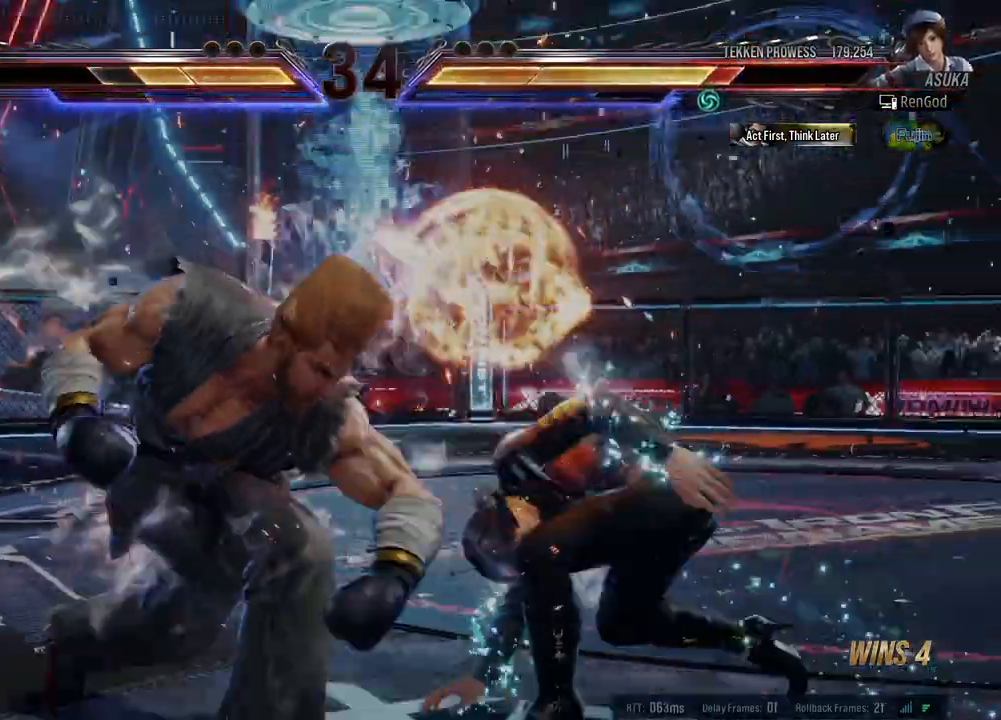
{"buttons": [], "left_stick": "center", "events": [[83, "left_stick", "center"], [417, "X", "down"], [467, "X", "up"]]}
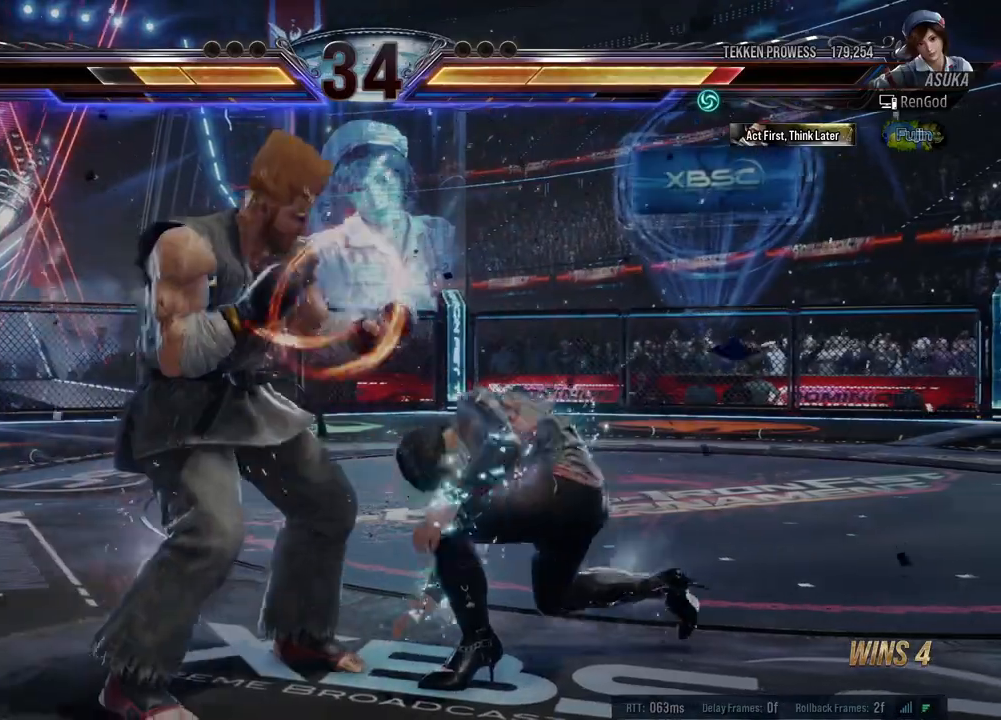
{"buttons": [], "left_stick": "right", "events": [[167, "left_stick", "right"]]}
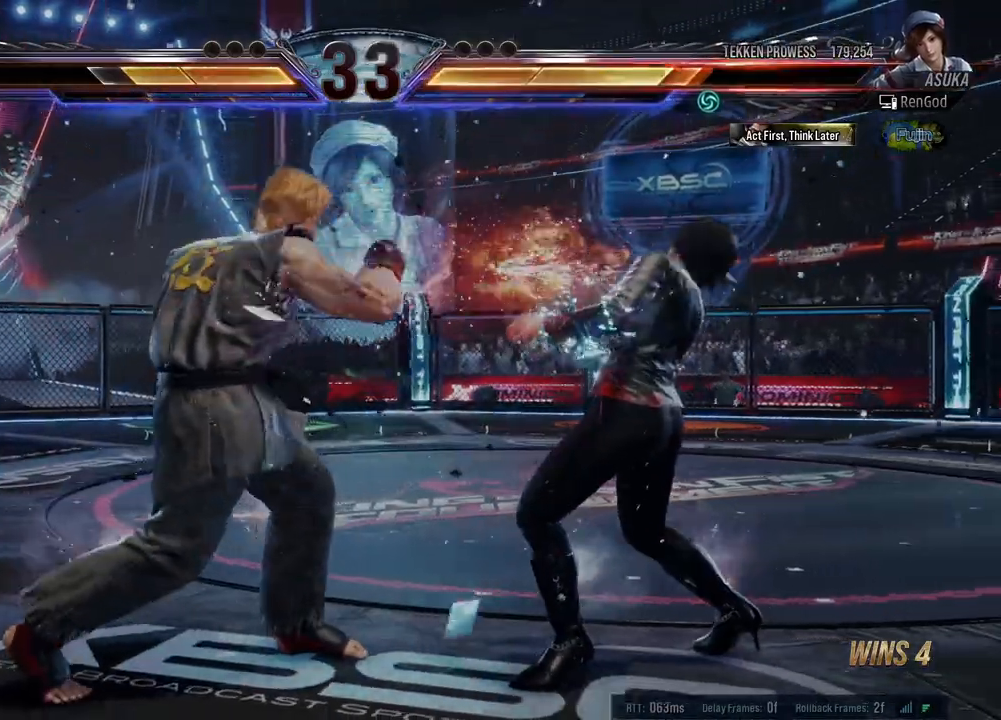
{"buttons": [], "left_stick": "down-right", "events": [[350, "left_stick", "down-right"]]}
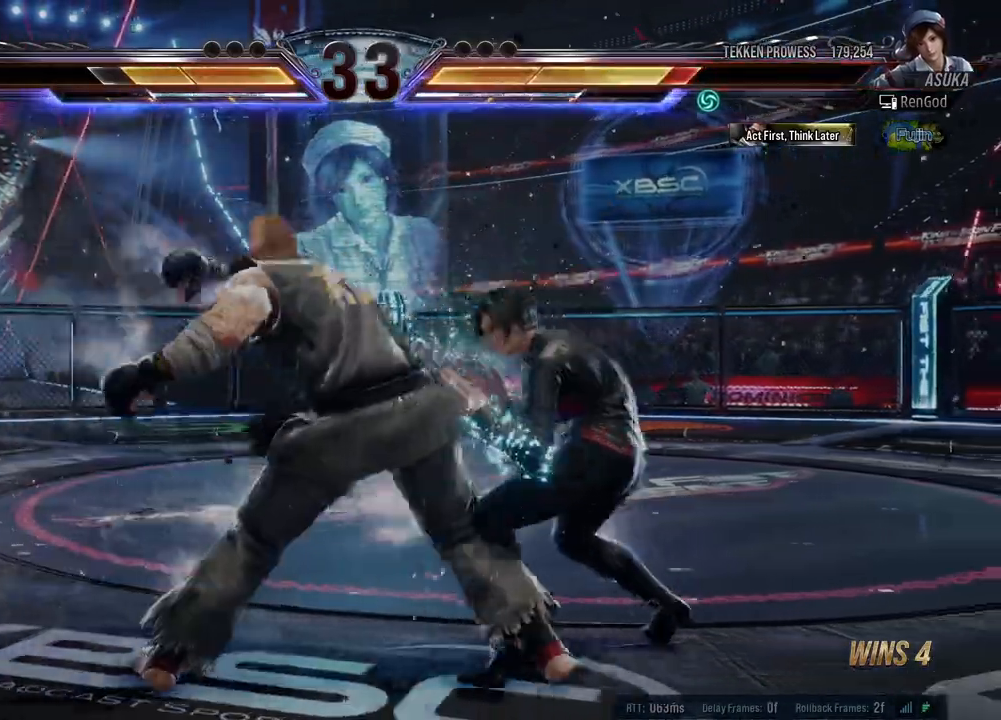
{"buttons": [], "left_stick": "center", "events": [[33, "left_stick", "right"], [400, "X", "down"], [417, "left_stick", "center"], [483, "X", "up"]]}
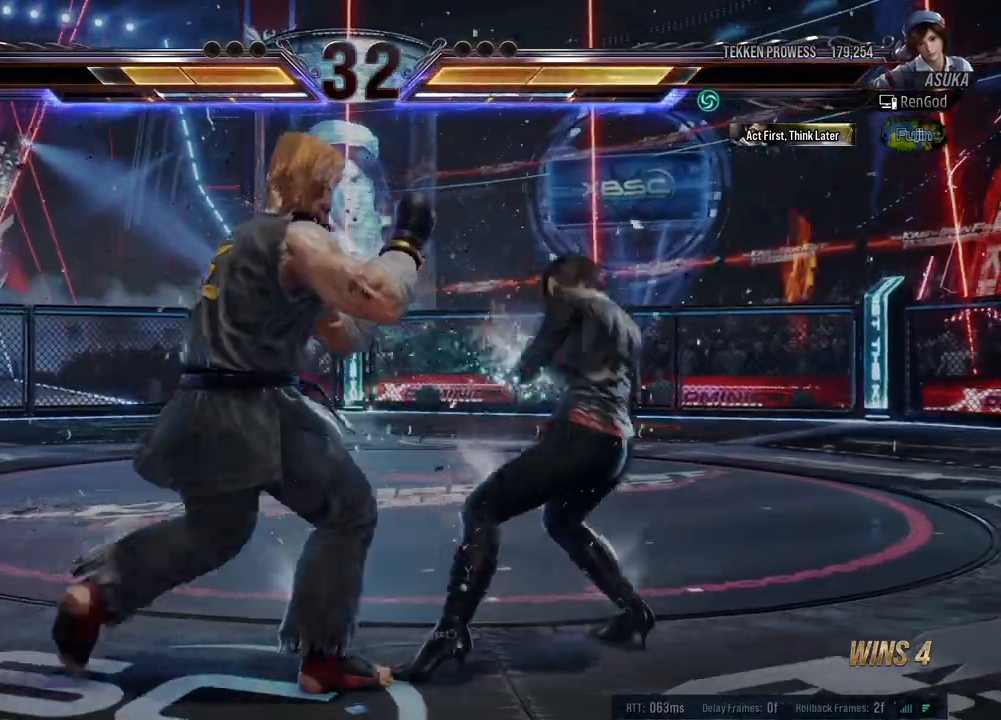
{"buttons": [], "left_stick": "center", "events": [[50, "Y", "down"], [317, "Y", "up"]]}